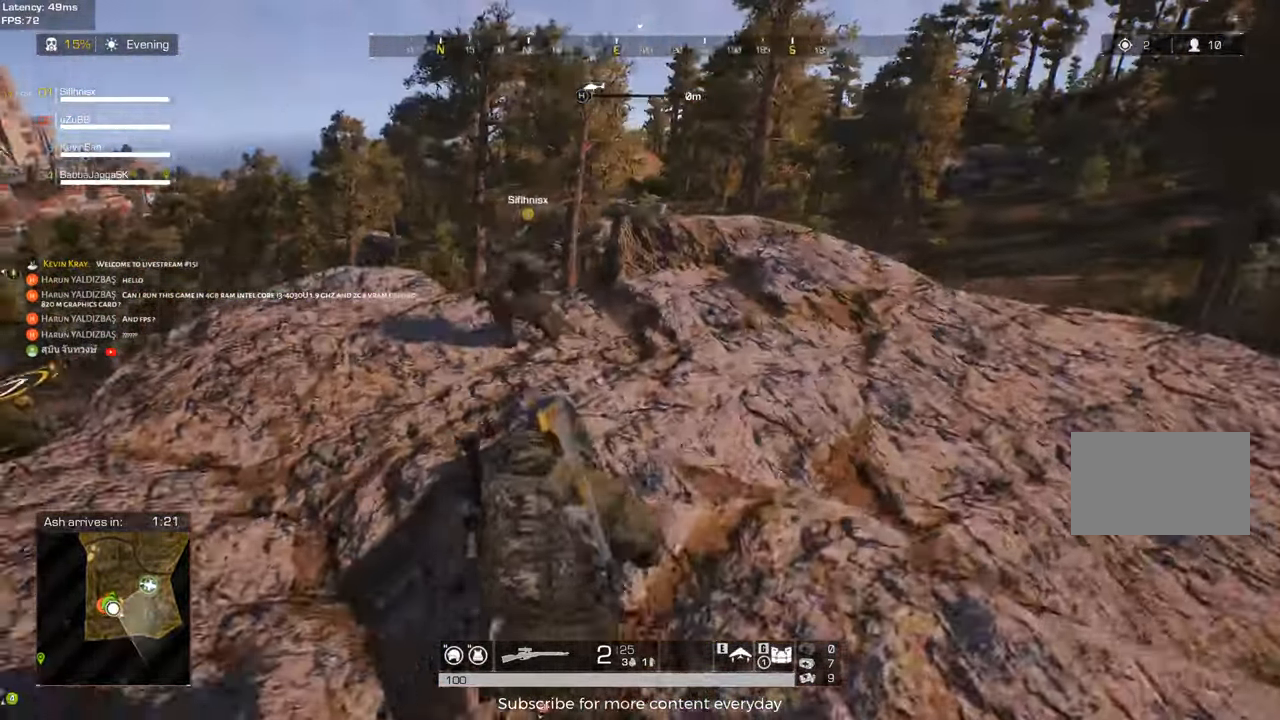
Gameplay with keyboard and mouse; each line is a JSON object with the keys and mouse buttons held at the frame after it. "events" lists presses ("down") and releases ("up") of "1", "2", "3", "4", "5", "a", "alt", "c", "caps_lock", "ctrl", "d", "e", "f", "g", "q", "r", "s", "shift", "space", "t", "tab", "v", "w", "x", "z", "mouse_left", "mouse_wheel" and "mouse_right" between this image and that frame as [ms after this image, input, new state], when the widget could be followed in between. "mouse_left", "mouse_wheel", "mouse_right" = the "left", "wheel", "right" buttons of the "mouse" list. No other keys are recorded. "wheel" means that the mouse wheel is clicked or scrolled. Not read: mouse_move.
{"keys": ["d", "w"], "mouse": [], "events": [[50, "d", "down"], [417, "shift", "up"]]}
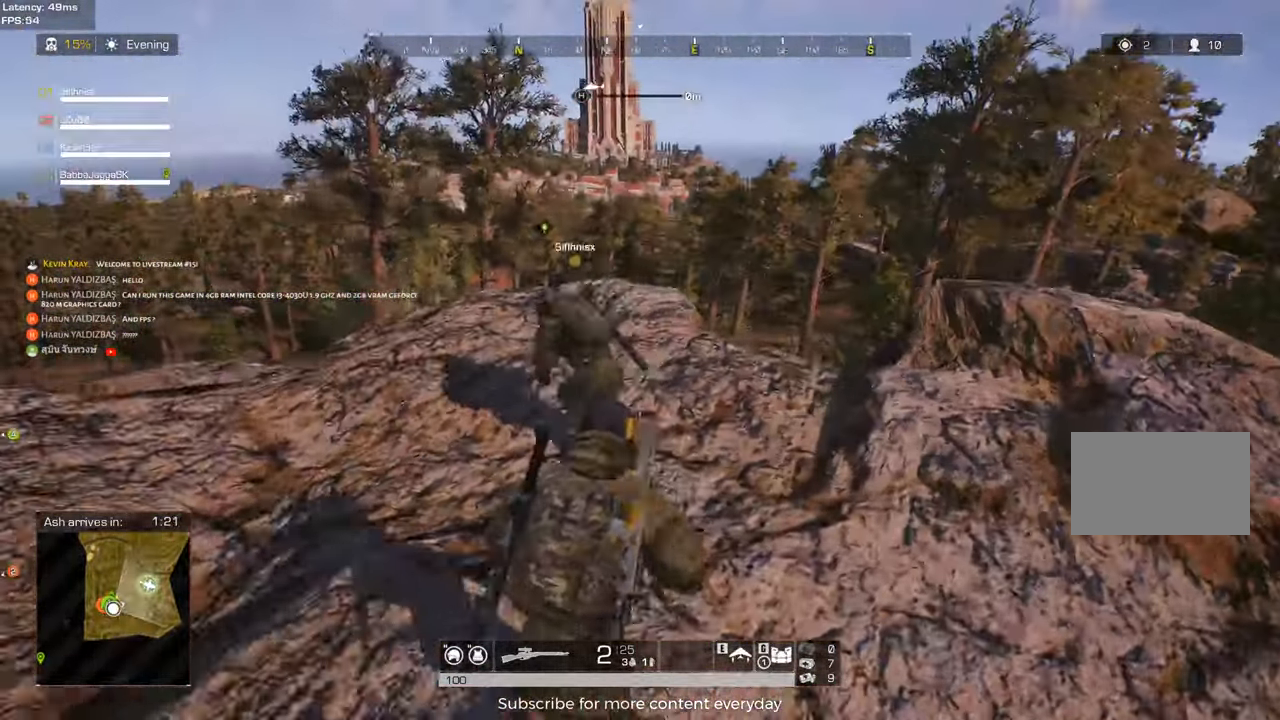
{"keys": ["d", "w"], "mouse": [], "events": [[17, "w", "up"], [200, "w", "down"]]}
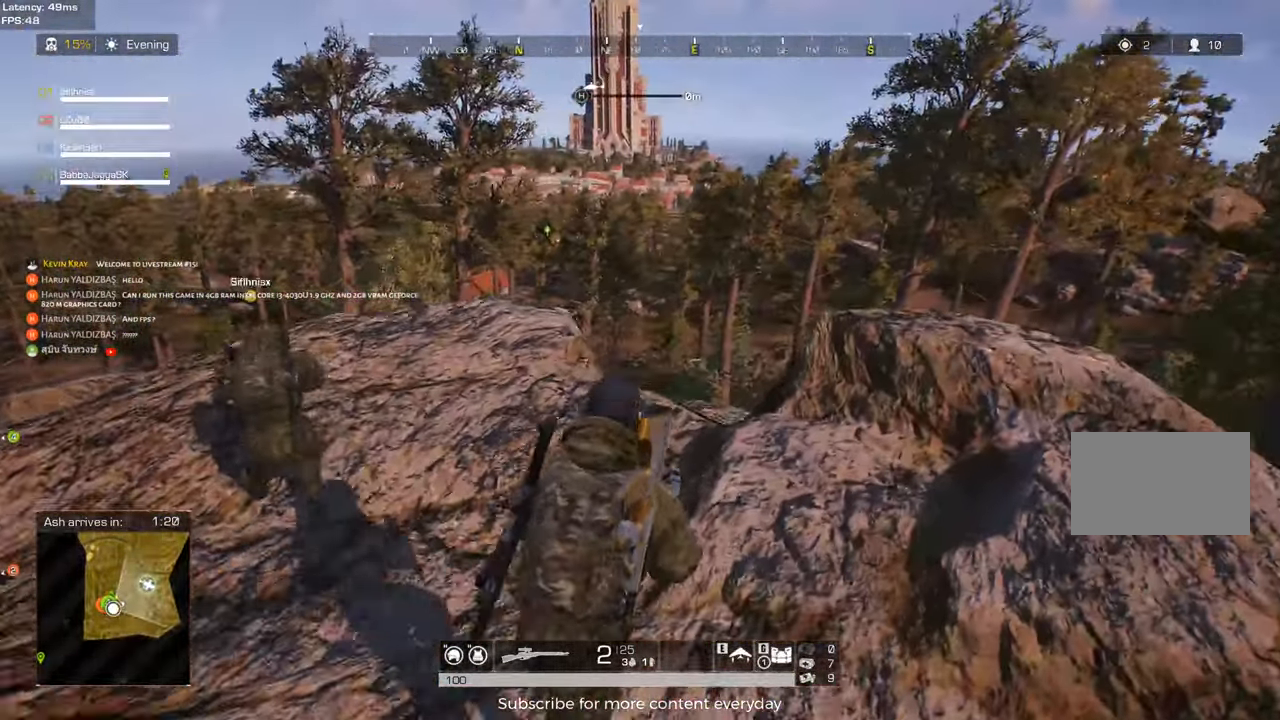
{"keys": ["a"], "mouse": [], "events": [[267, "w", "up"], [367, "d", "up"], [417, "a", "down"]]}
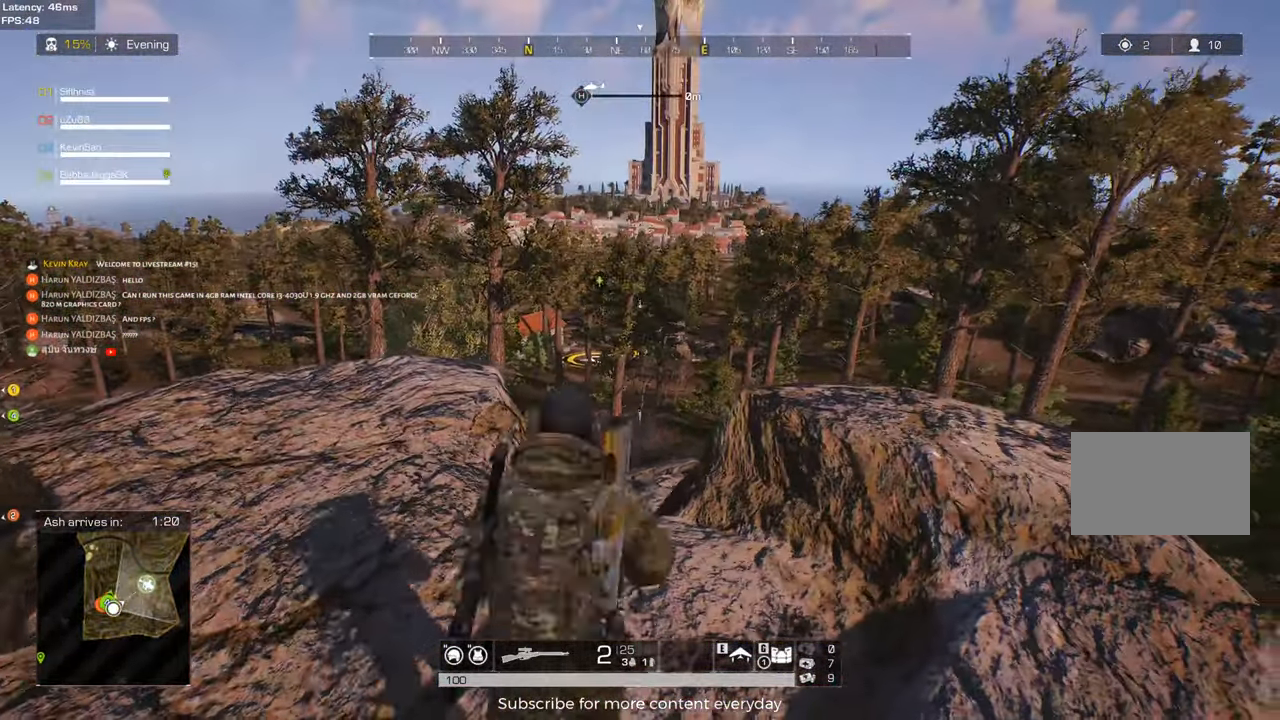
{"keys": ["a"], "mouse": [], "events": [[283, "s", "down"], [467, "s", "up"]]}
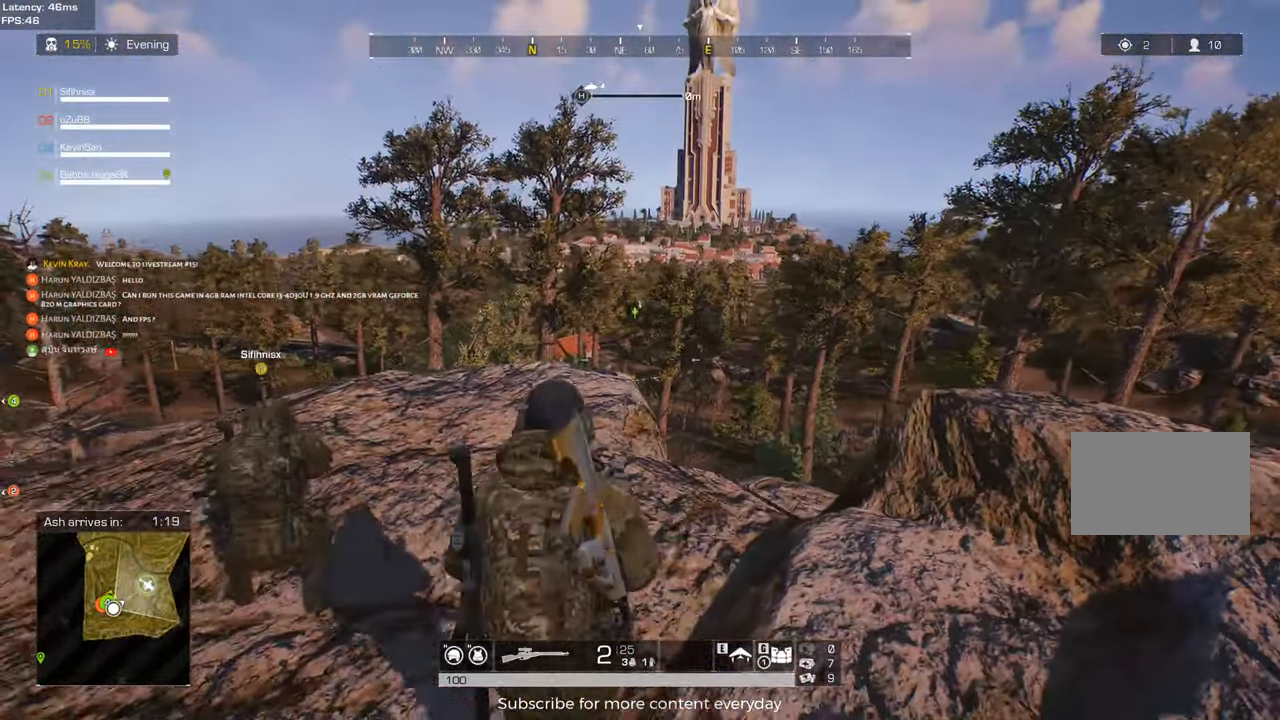
{"keys": ["a"], "mouse": [], "events": []}
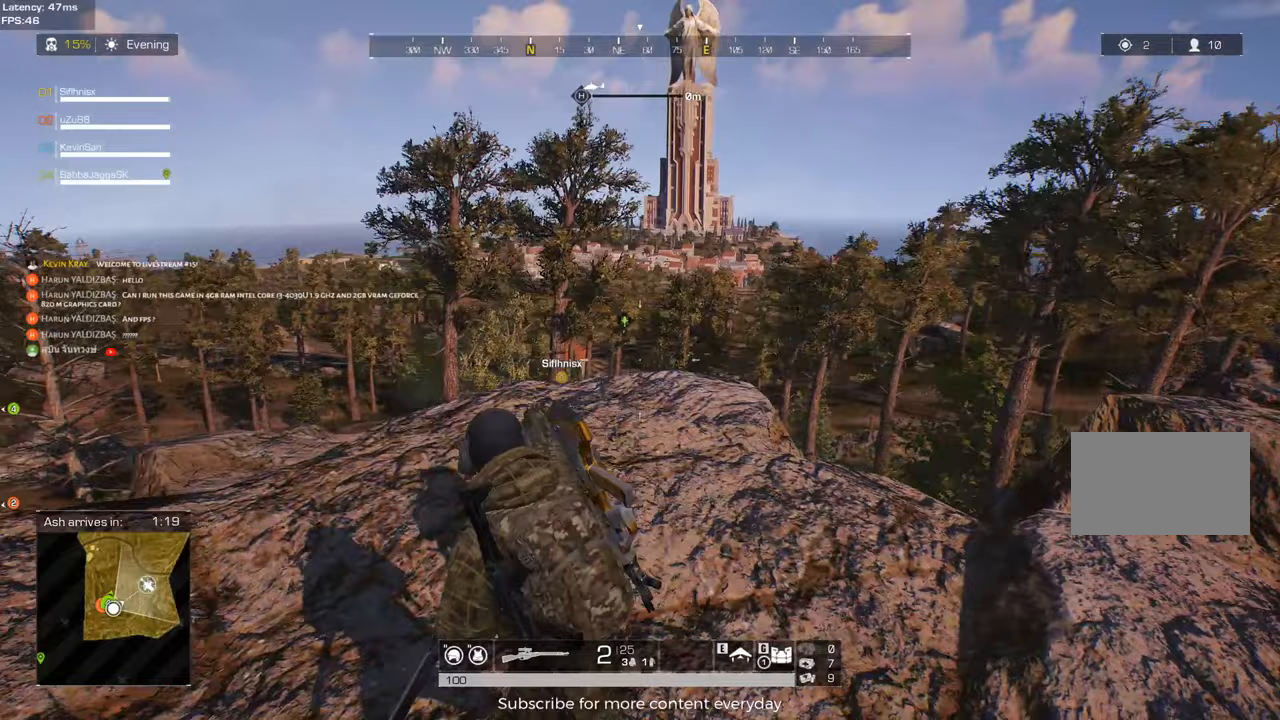
{"keys": ["a"], "mouse": [], "events": [[83, "mouse_right", "down"], [217, "mouse_right", "up"]]}
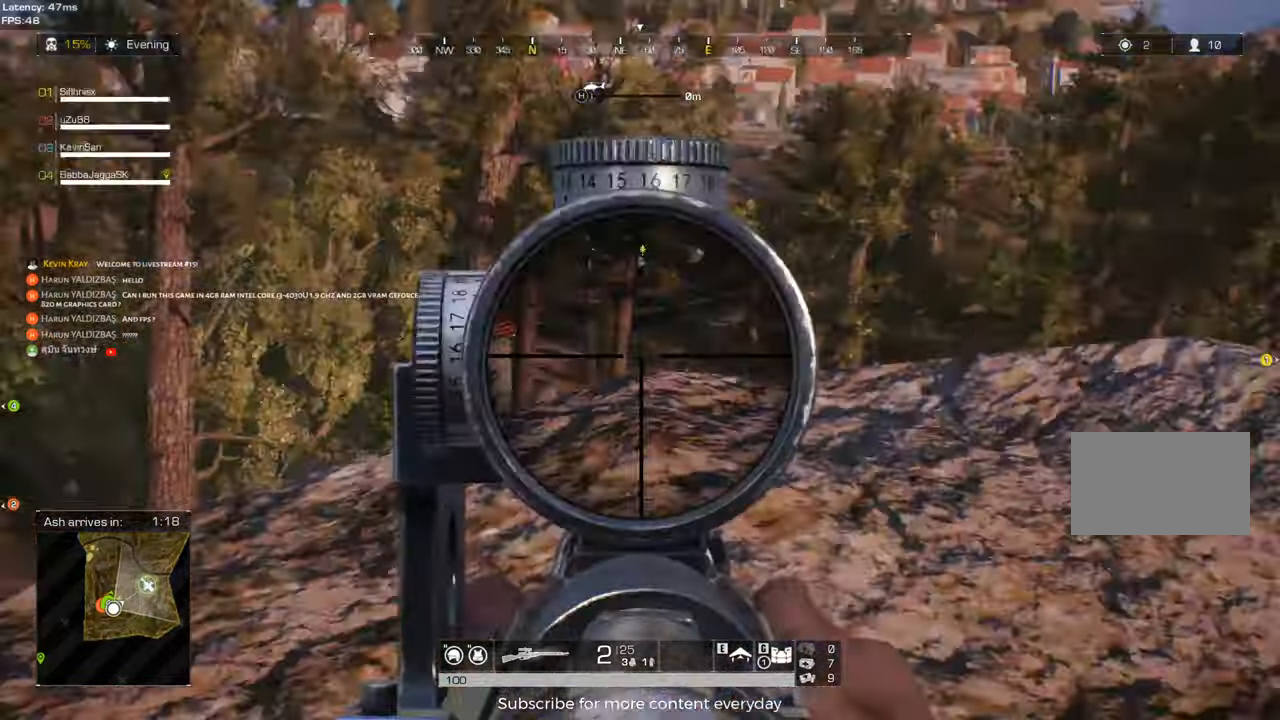
{"keys": ["a"], "mouse": [], "events": [[133, "w", "down"], [467, "w", "up"]]}
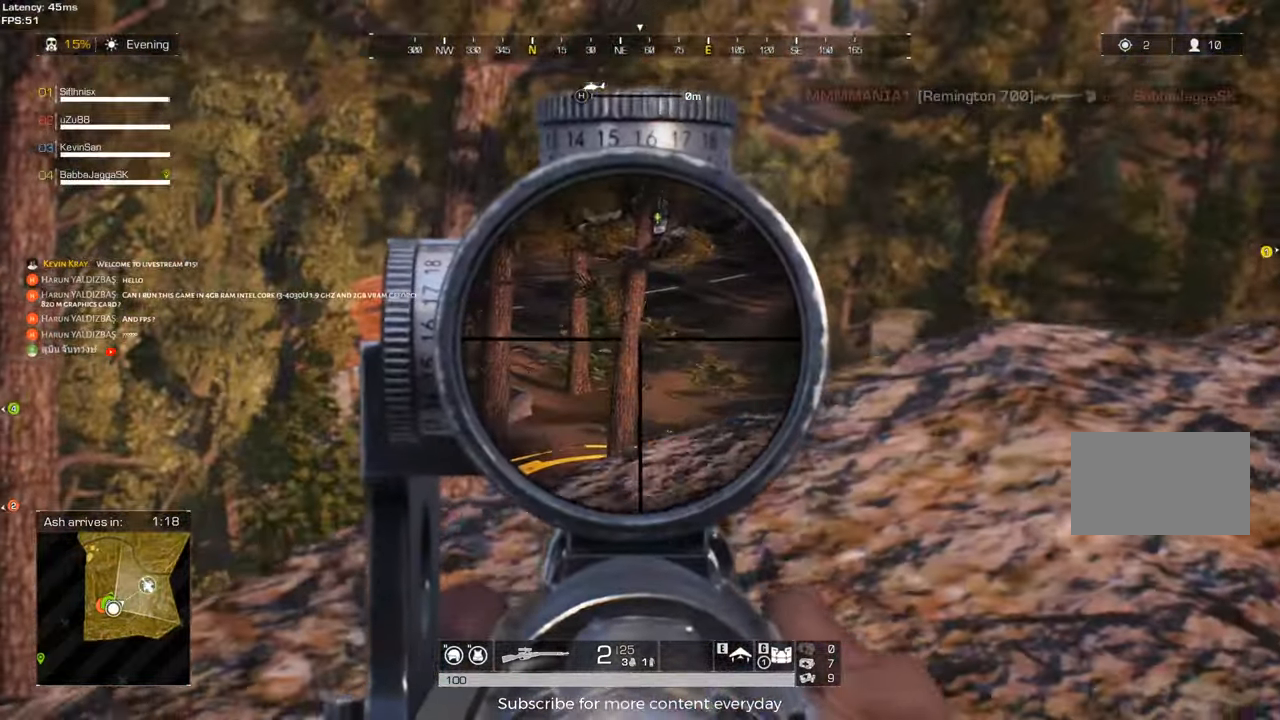
{"keys": ["a", "s"], "mouse": [], "events": [[150, "a", "up"], [150, "mouse_right", "down"], [200, "d", "down"], [250, "mouse_right", "up"], [383, "a", "down"], [383, "d", "up"], [433, "s", "down"]]}
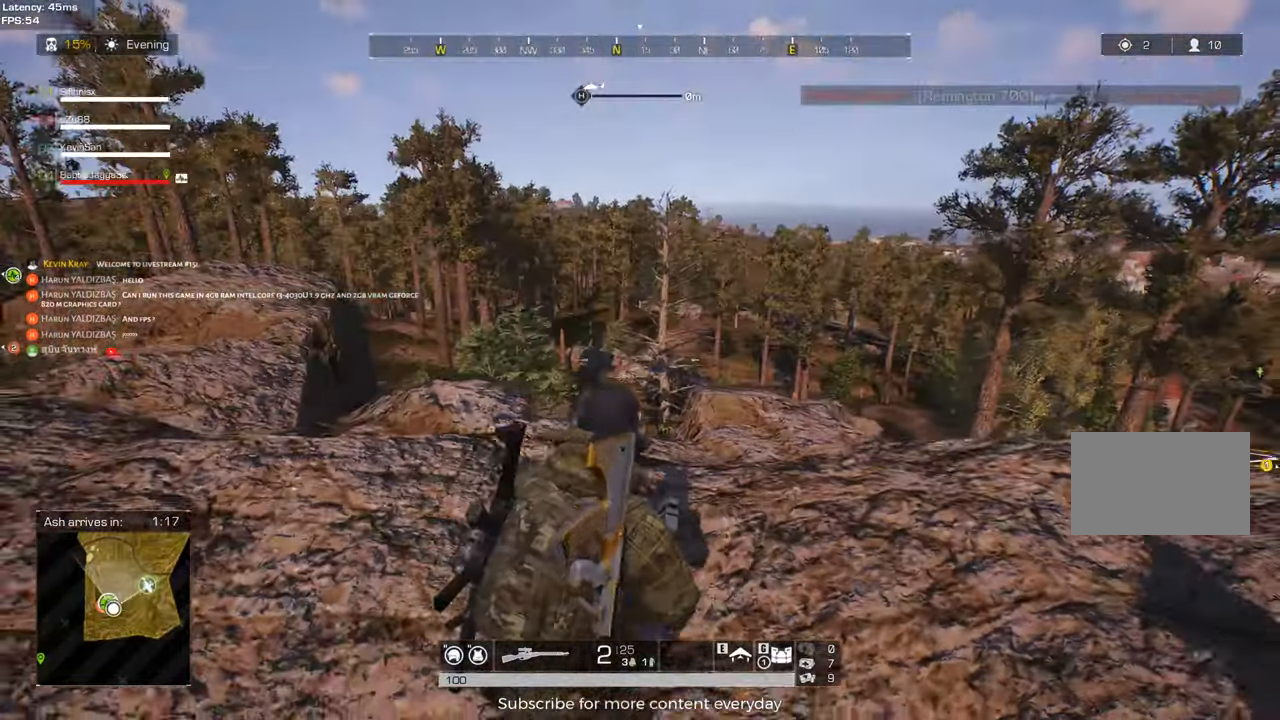
{"keys": ["a", "c", "shift", "w"], "mouse": [], "events": [[83, "s", "up"], [400, "c", "down"], [400, "w", "down"], [500, "shift", "down"]]}
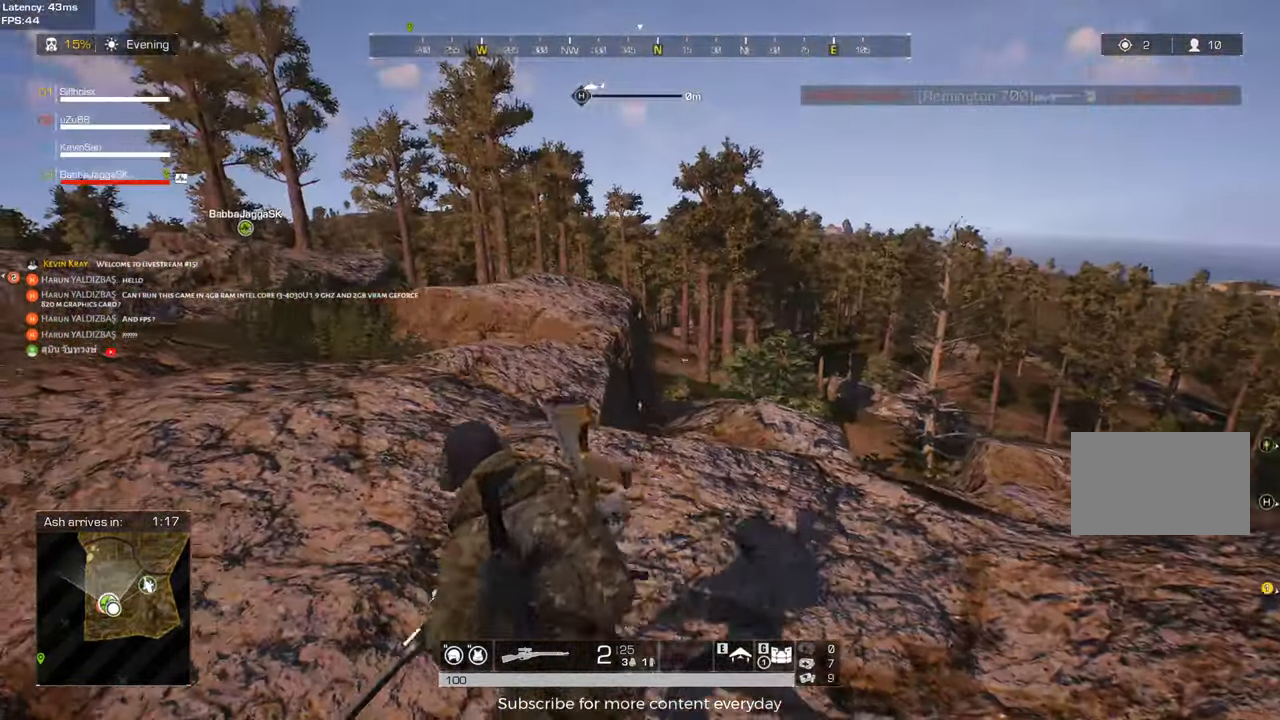
{"keys": ["a"], "mouse": ["right"], "events": [[50, "c", "up"], [367, "w", "up"], [417, "shift", "up"], [500, "mouse_right", "down"]]}
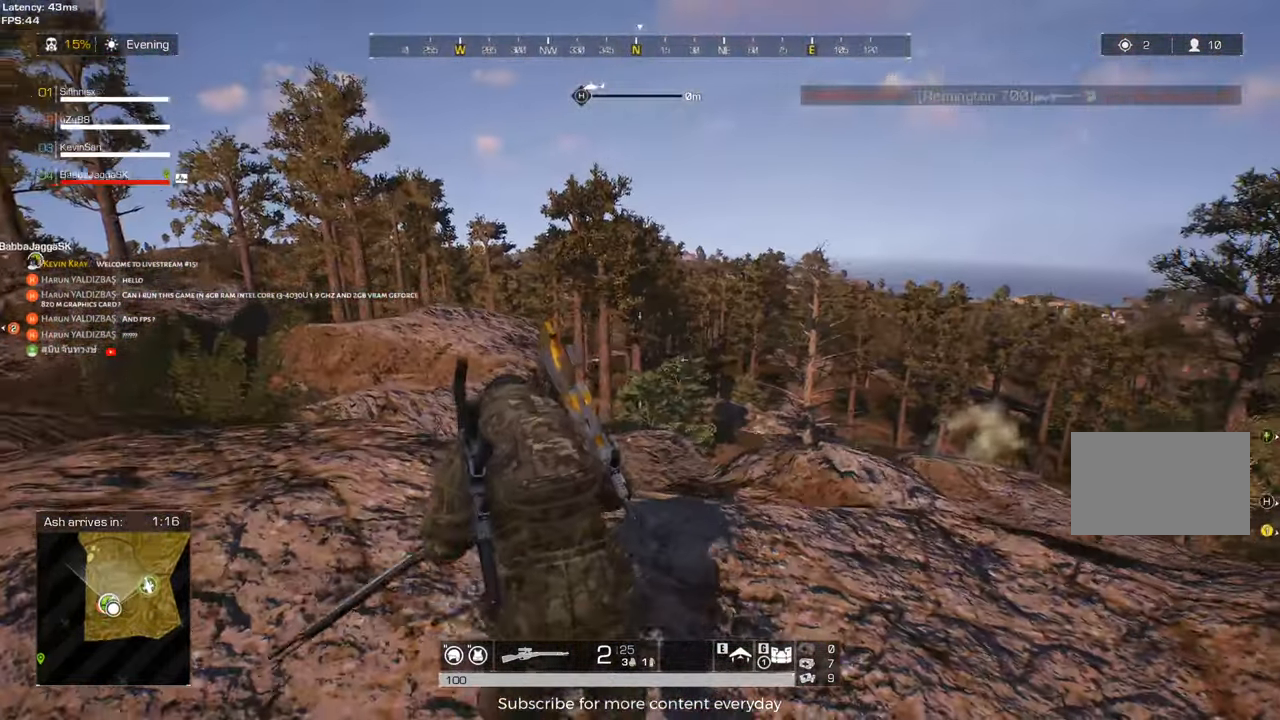
{"keys": ["a", "s"], "mouse": [], "events": [[17, "s", "down"], [117, "mouse_right", "up"], [250, "c", "down"], [400, "c", "up"]]}
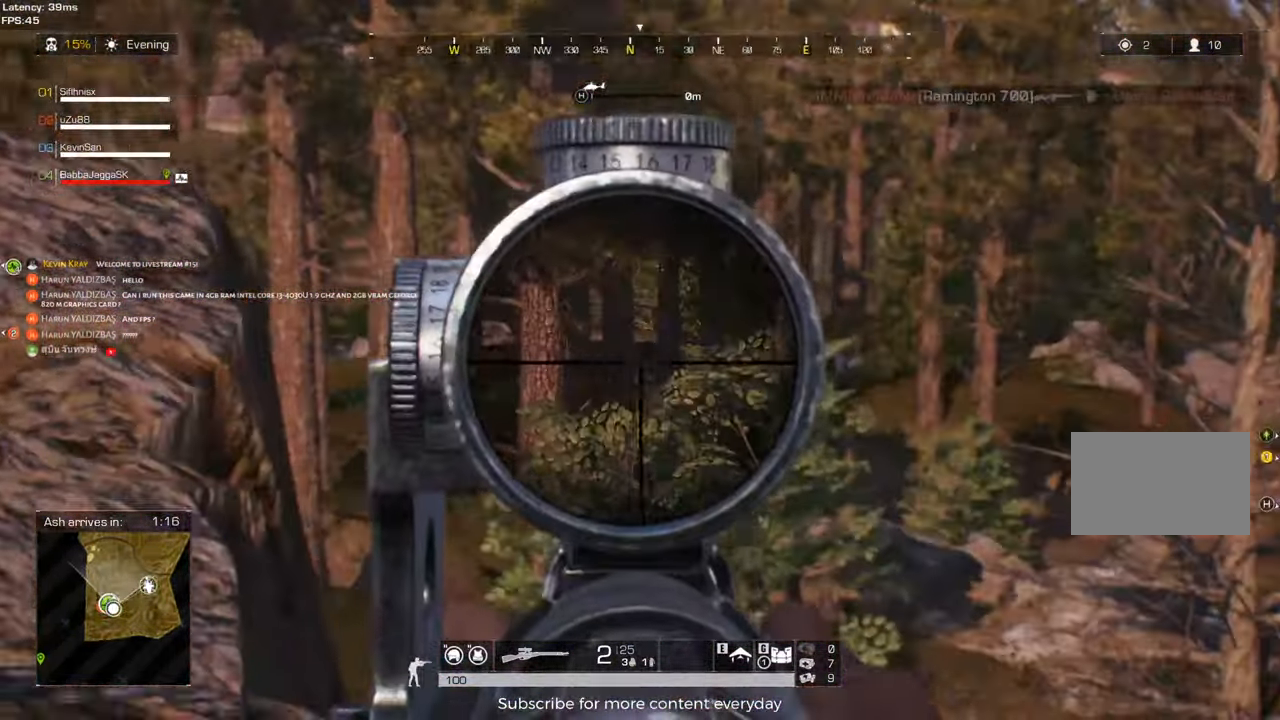
{"keys": ["d", "s"], "mouse": [], "events": [[167, "a", "up"], [267, "d", "down"]]}
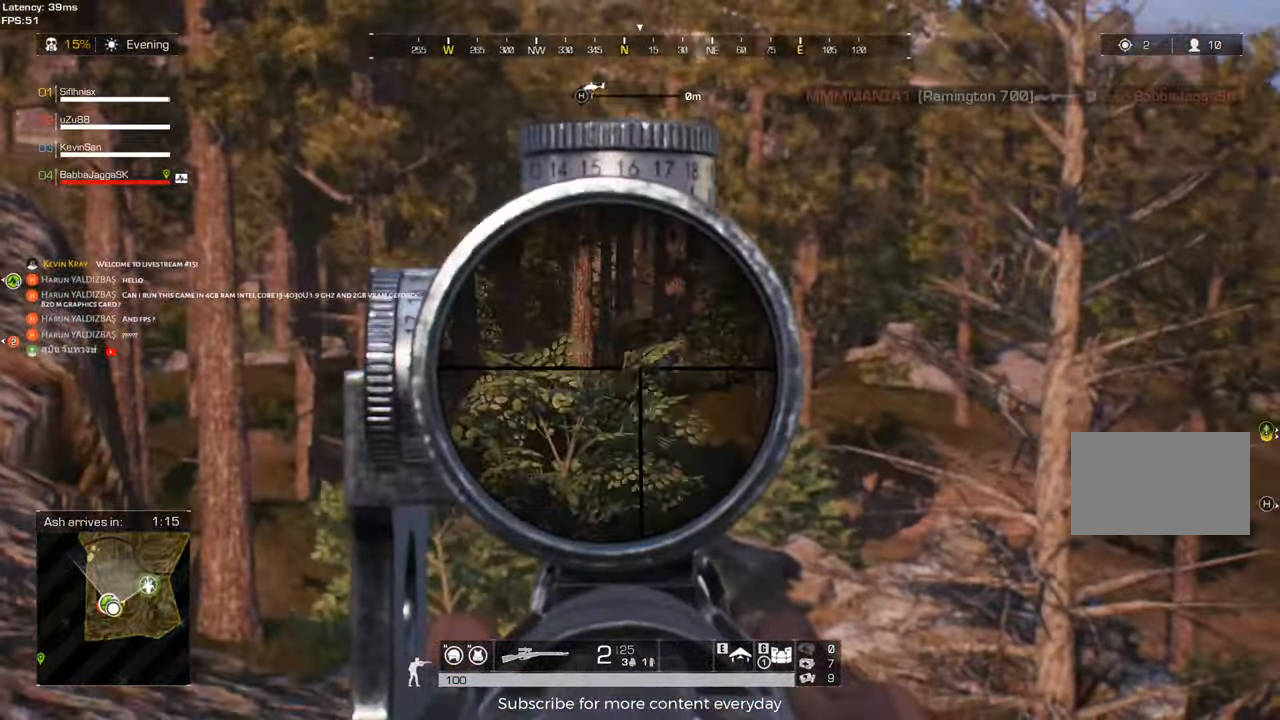
{"keys": ["d", "s"], "mouse": [], "events": []}
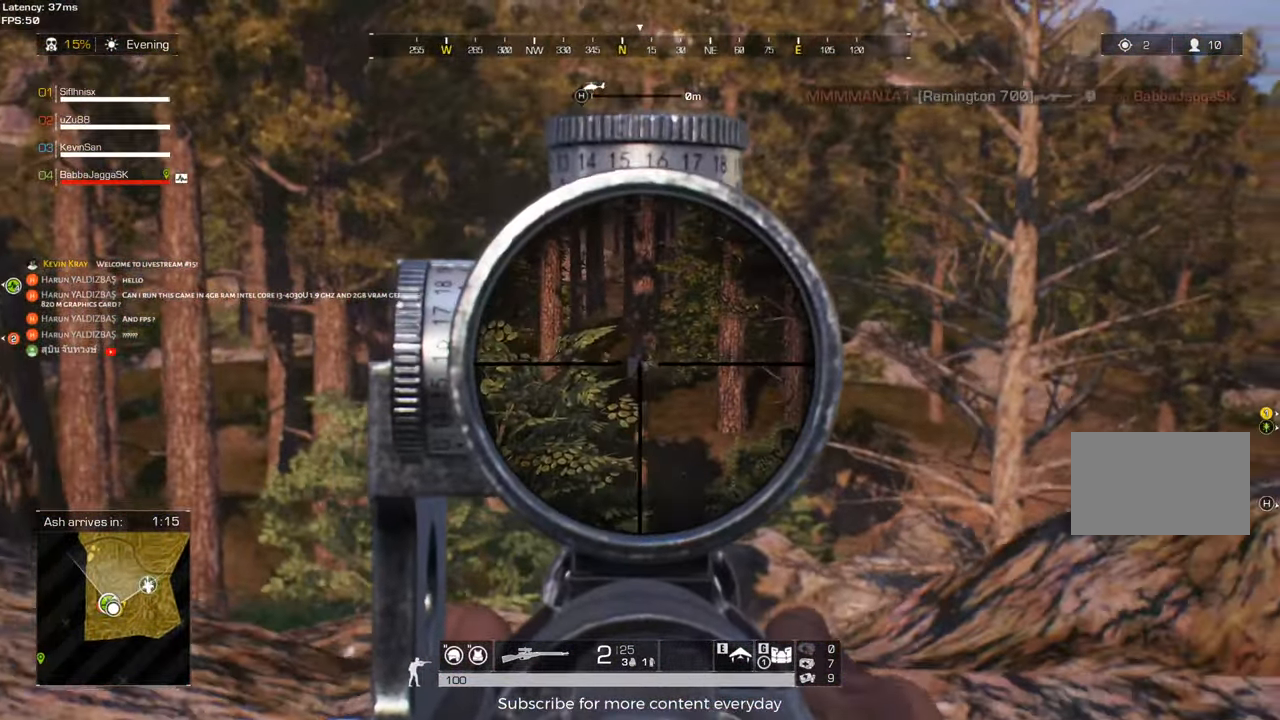
{"keys": ["a"], "mouse": ["right"], "events": [[150, "d", "up"], [200, "a", "down"], [433, "mouse_right", "down"], [483, "s", "up"]]}
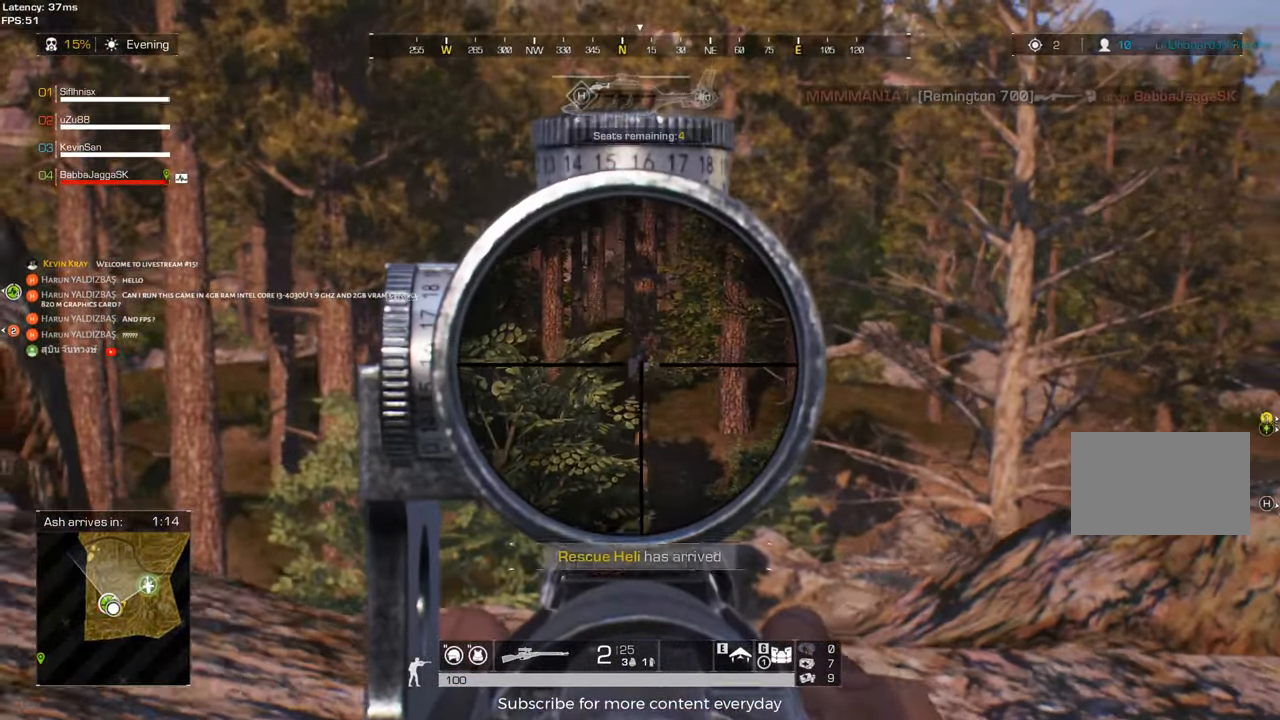
{"keys": ["shift", "w"], "mouse": [], "events": [[33, "mouse_right", "up"], [167, "w", "down"], [217, "shift", "down"], [317, "a", "up"]]}
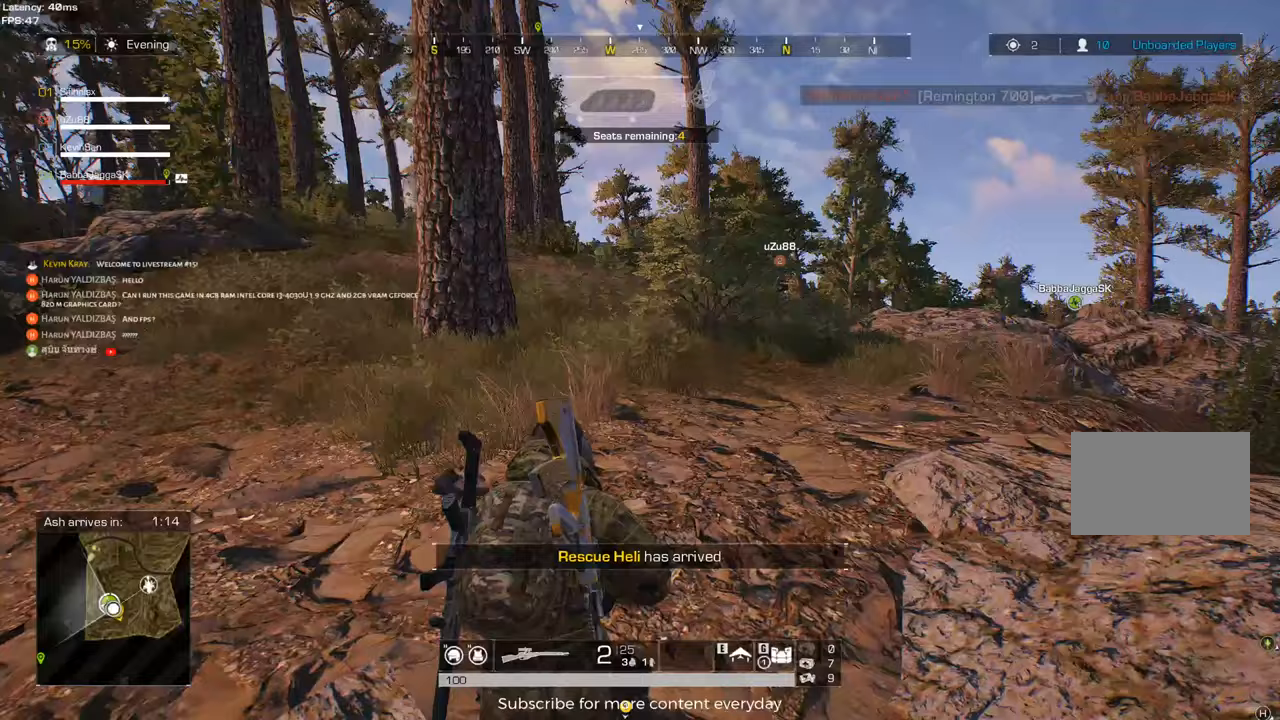
{"keys": ["shift", "w"], "mouse": [], "events": [[150, "d", "down"], [283, "d", "up"]]}
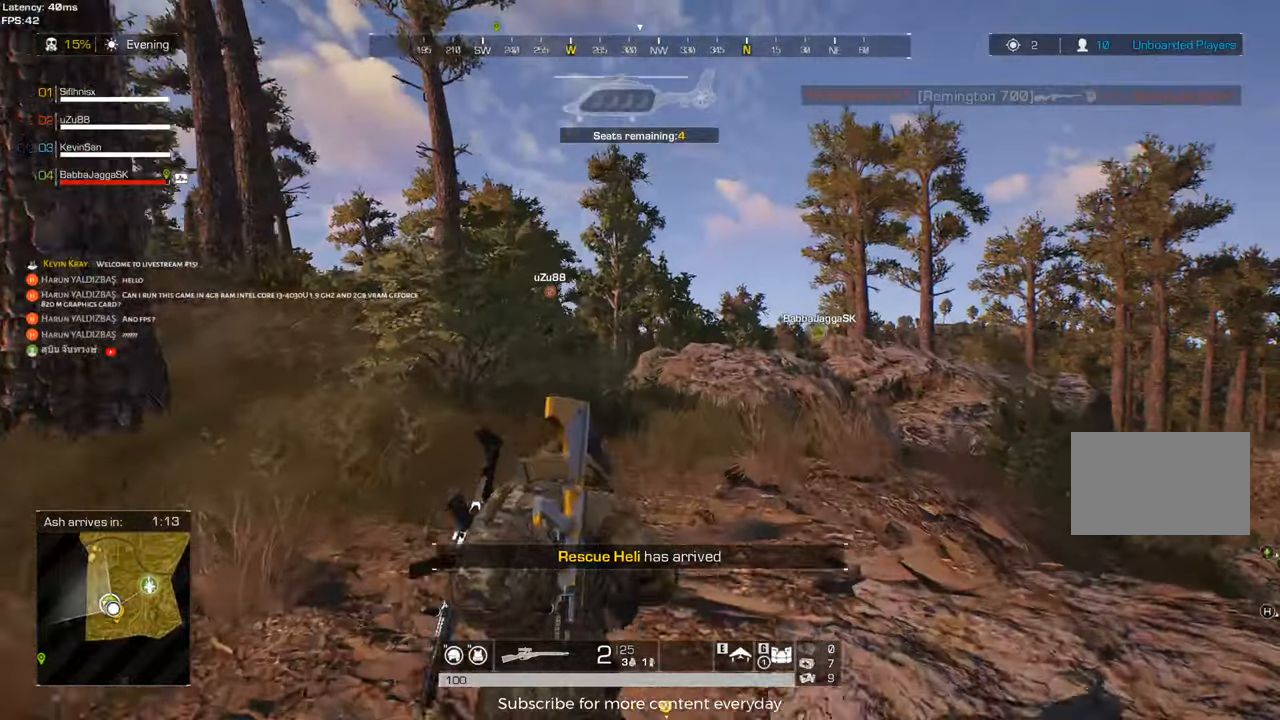
{"keys": ["shift", "w"], "mouse": [], "events": [[150, "a", "down"], [300, "a", "up"]]}
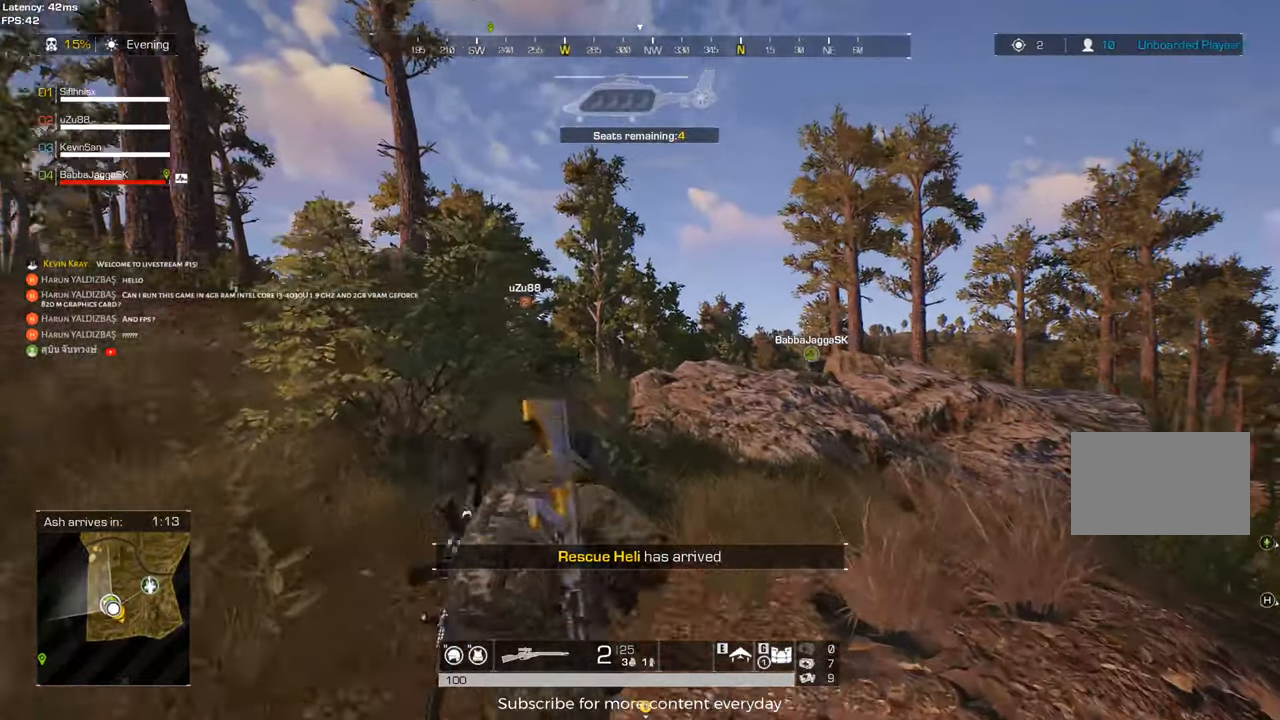
{"keys": ["a", "shift", "w"], "mouse": [], "events": [[33, "d", "down"], [117, "d", "up"], [500, "a", "down"]]}
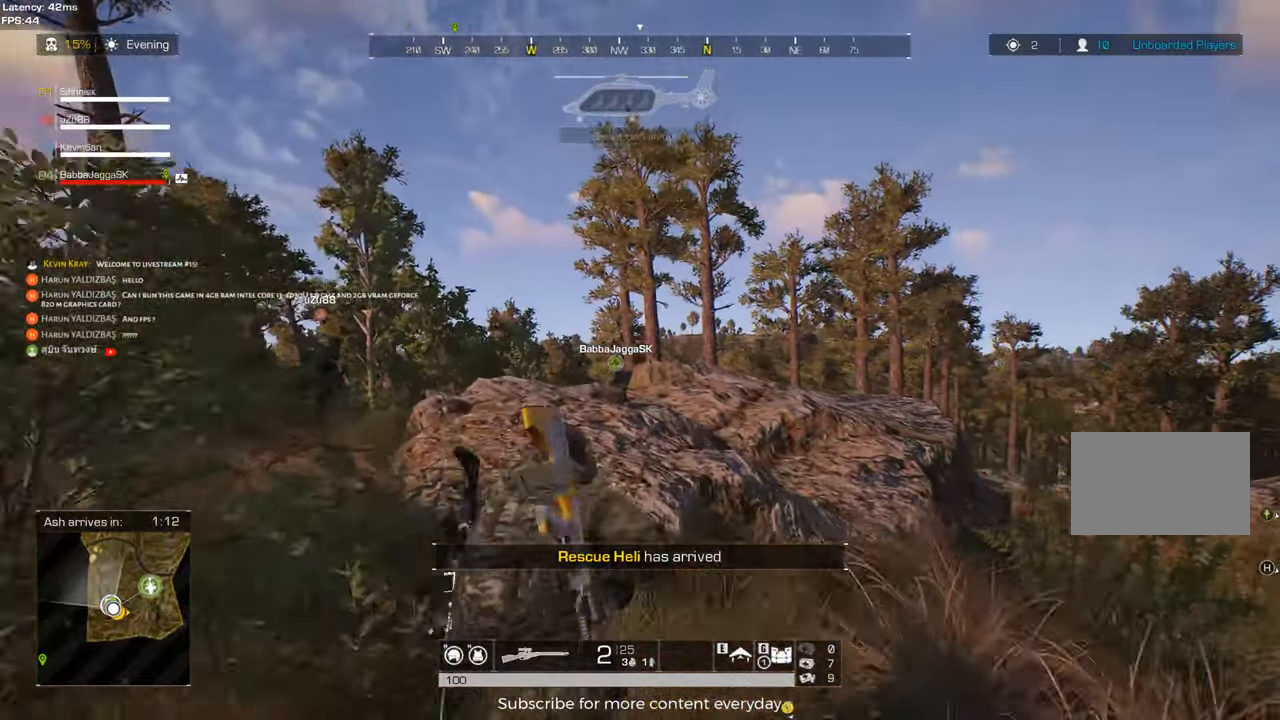
{"keys": ["a"], "mouse": [], "events": [[417, "shift", "up"], [467, "w", "up"]]}
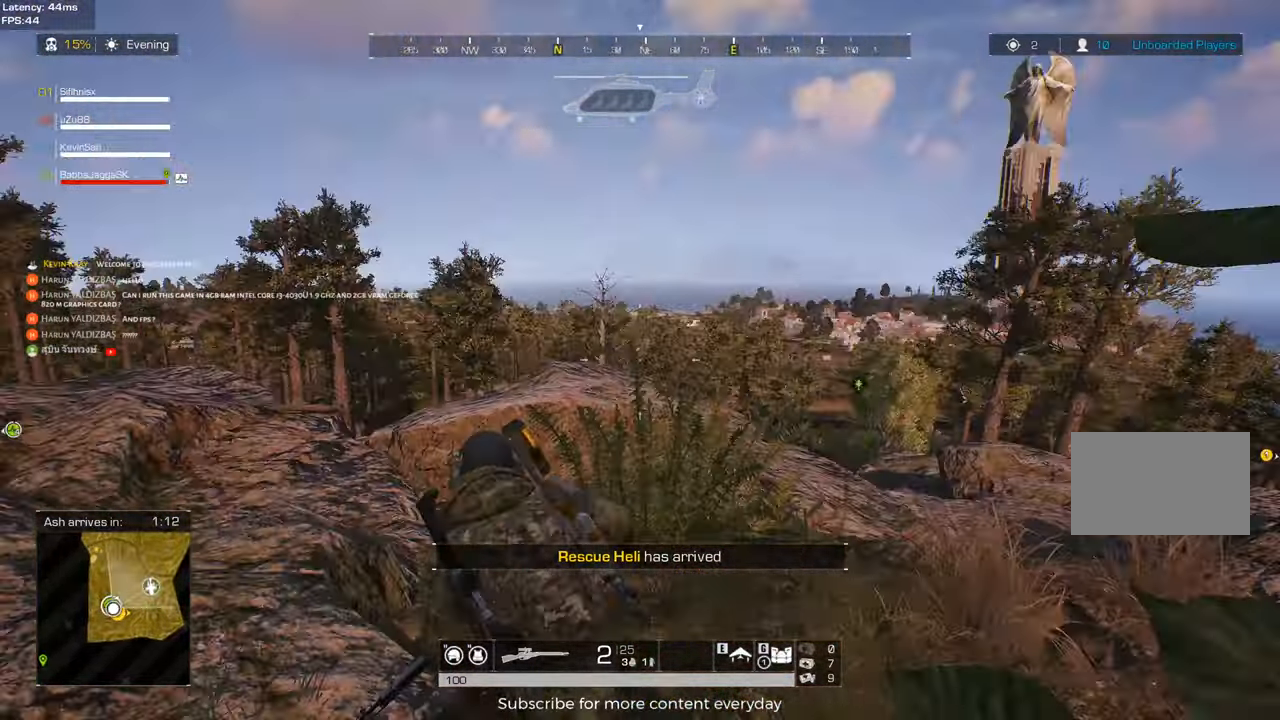
{"keys": ["a", "shift", "w"], "mouse": [], "events": [[350, "shift", "down"], [350, "w", "down"]]}
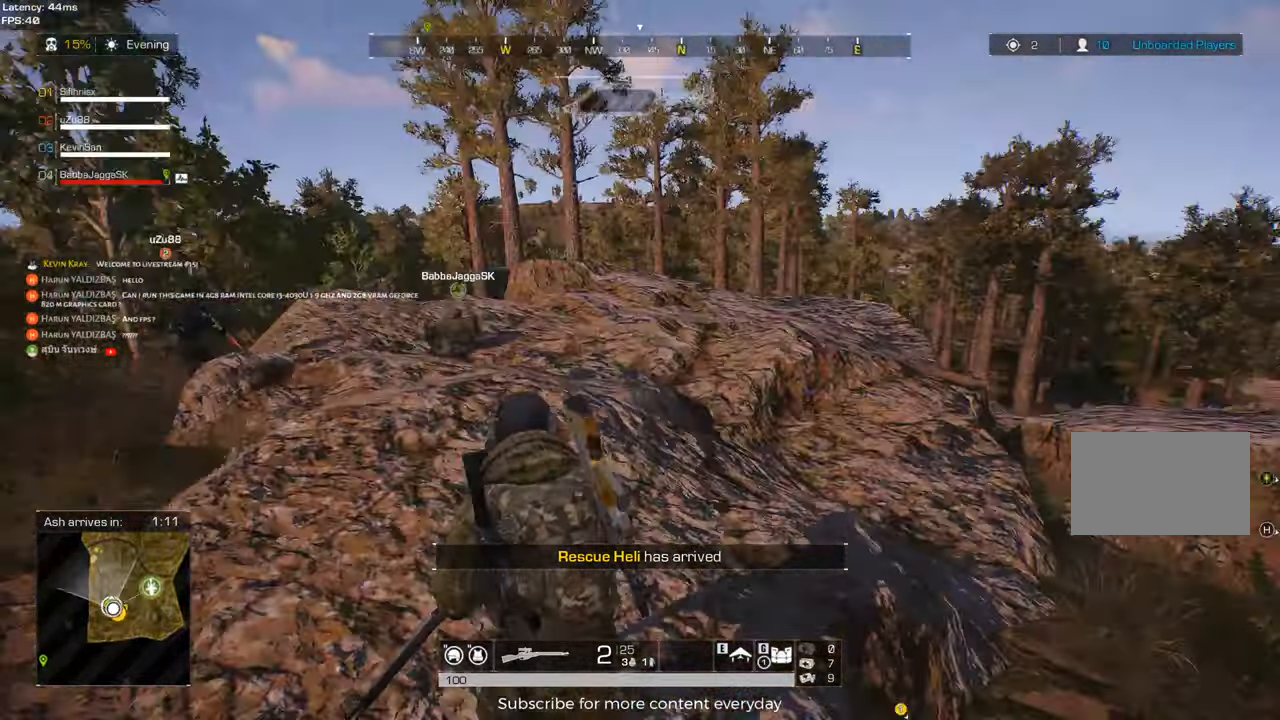
{"keys": ["a", "shift", "w"], "mouse": [], "events": []}
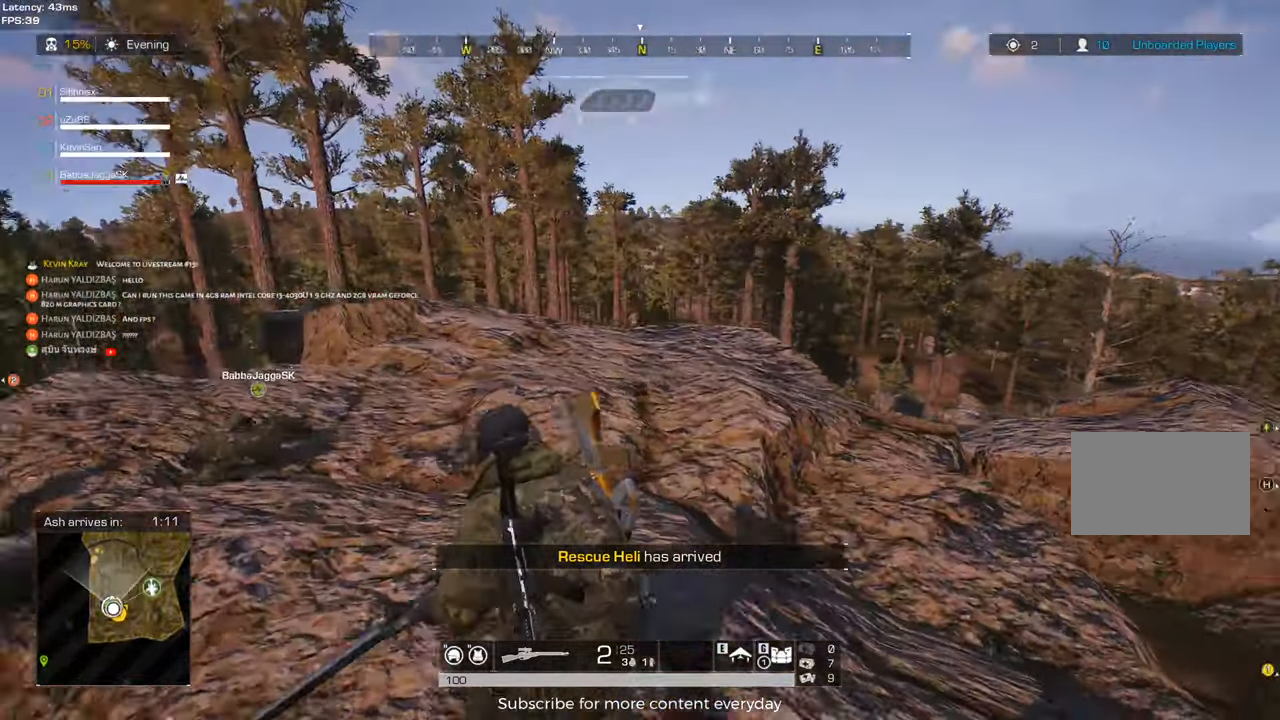
{"keys": ["w"], "mouse": [], "events": [[383, "c", "down"], [417, "shift", "up"], [467, "a", "up"], [467, "c", "up"]]}
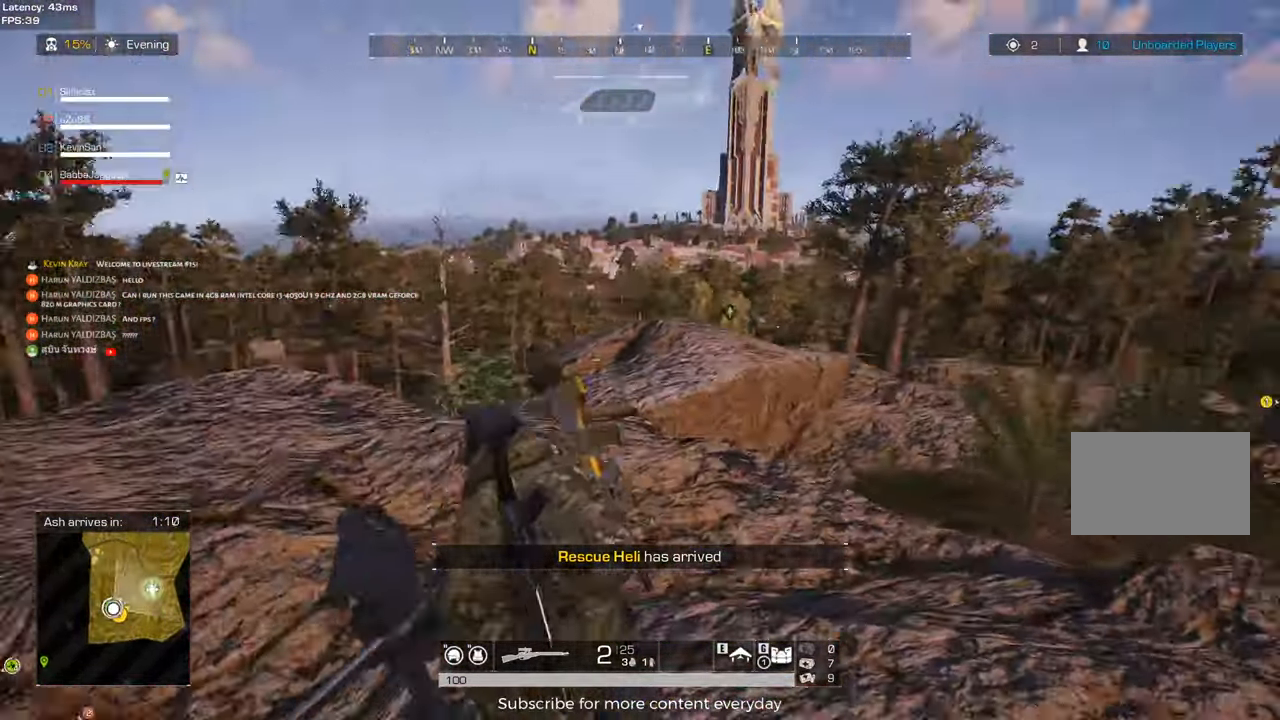
{"keys": ["d"], "mouse": [], "events": [[17, "w", "up"], [117, "d", "down"], [300, "c", "down"], [483, "c", "up"]]}
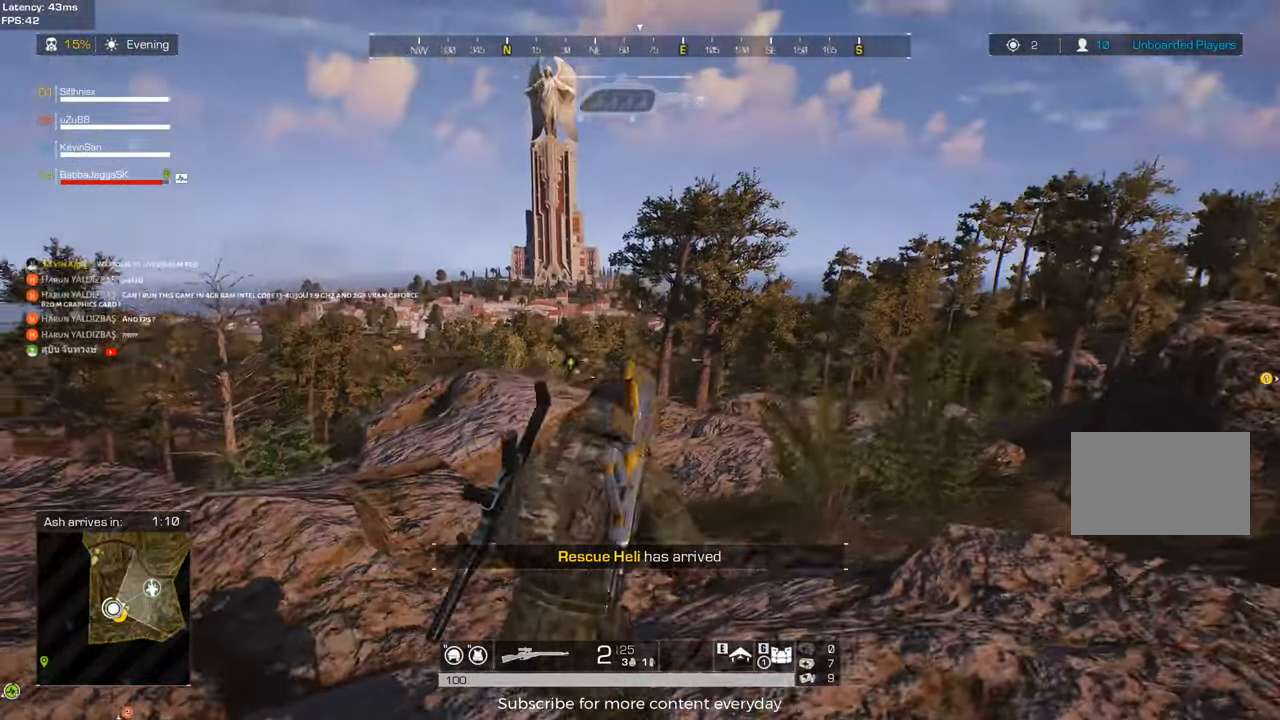
{"keys": ["d"], "mouse": [], "events": []}
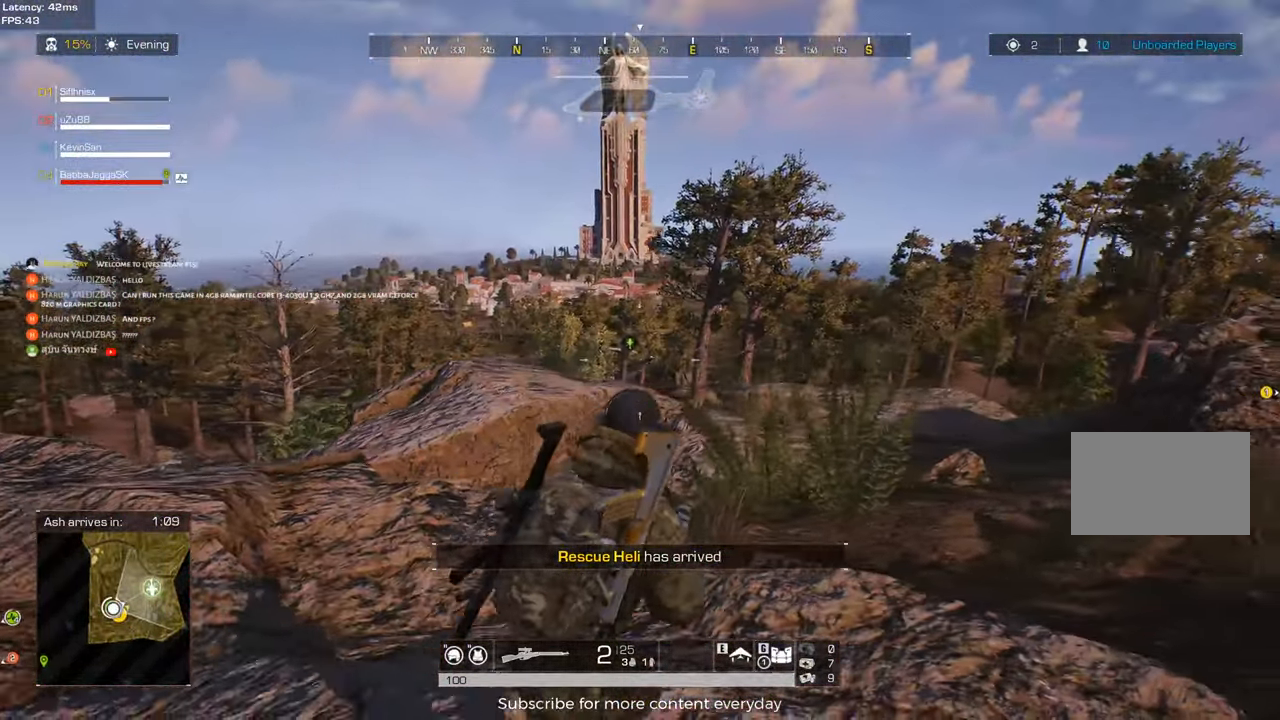
{"keys": ["a"], "mouse": [], "events": [[283, "a", "down"], [283, "d", "up"]]}
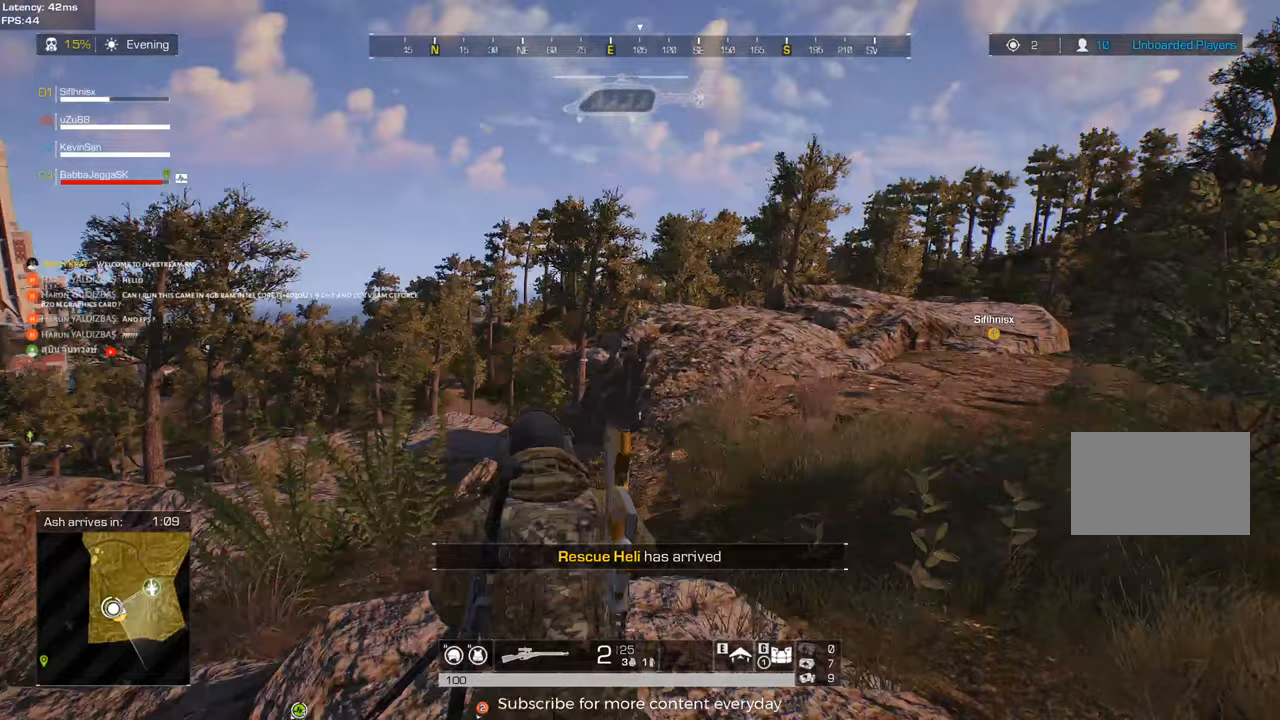
{"keys": ["s"], "mouse": [], "events": [[150, "mouse_right", "down"], [200, "mouse_right", "up"], [200, "s", "down"], [250, "a", "up"], [250, "c", "down"], [250, "d", "down"], [300, "d", "up"], [383, "c", "up"]]}
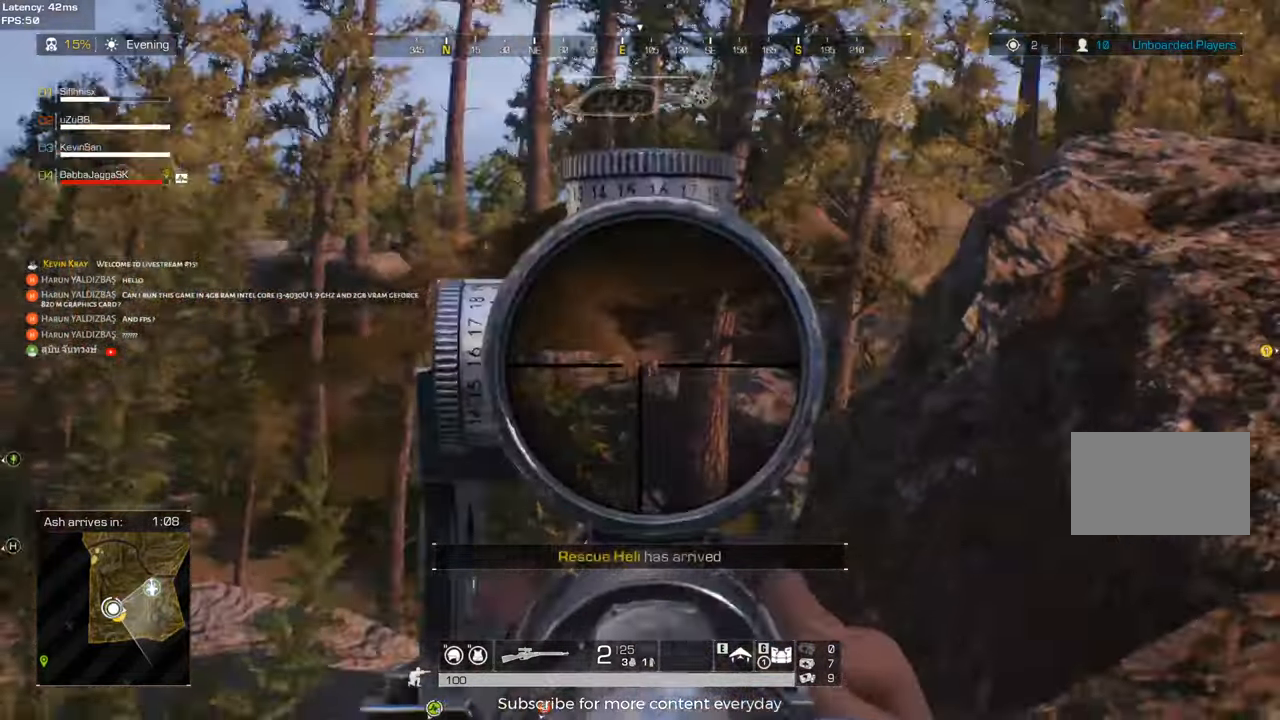
{"keys": ["d", "s"], "mouse": [], "events": [[33, "d", "down"]]}
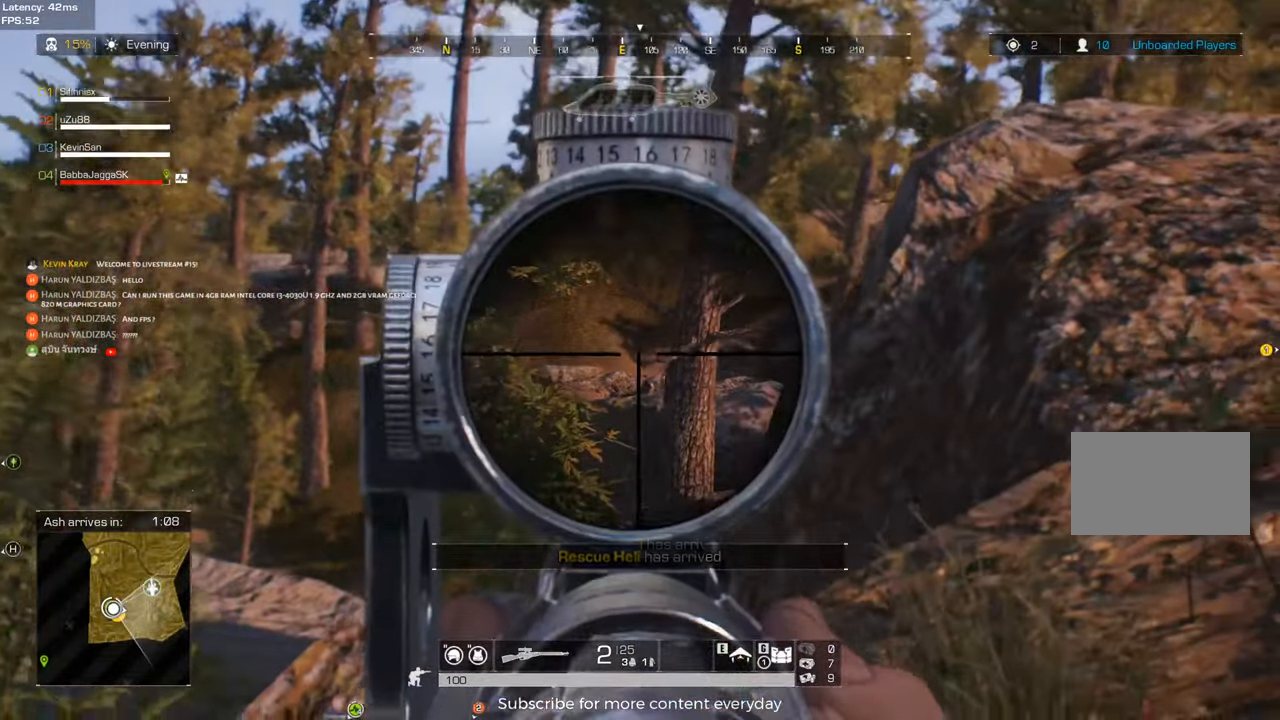
{"keys": ["a", "d"], "mouse": [], "events": [[50, "a", "down"], [50, "s", "up"], [100, "d", "up"], [233, "c", "down"], [333, "c", "up"], [467, "d", "down"]]}
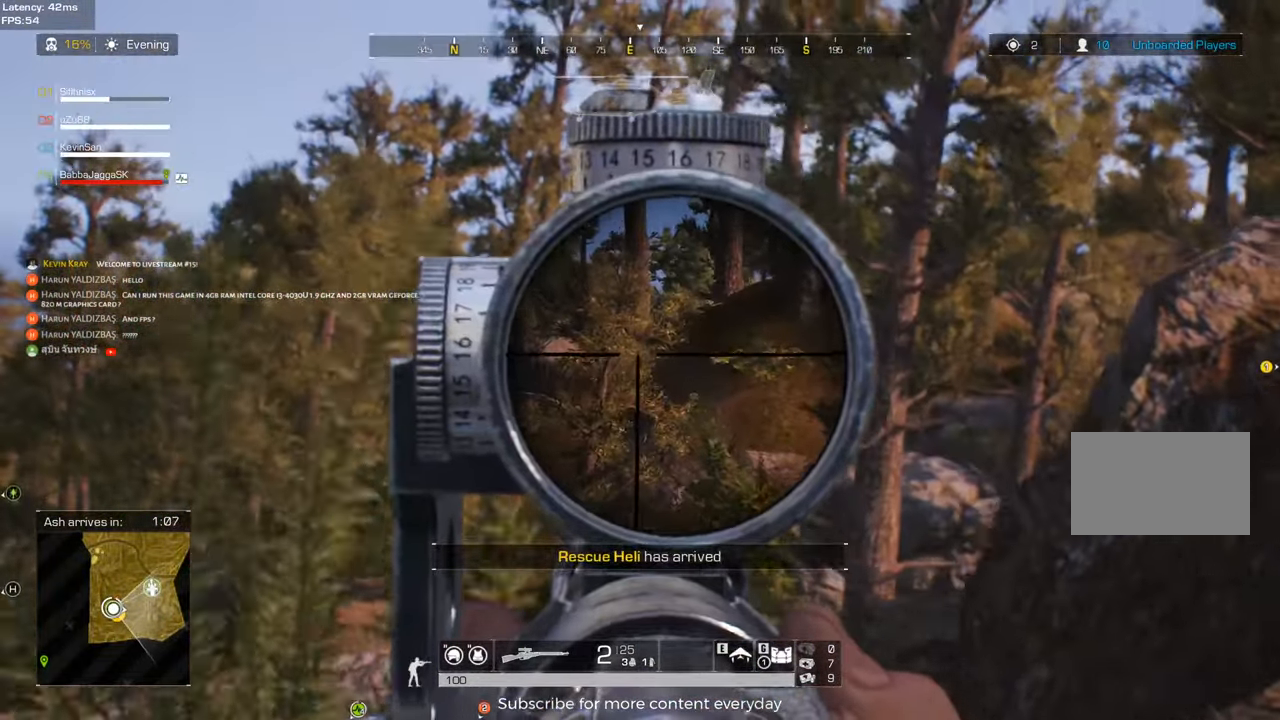
{"keys": ["a", "s"], "mouse": [], "events": [[17, "a", "up"], [400, "a", "down"], [433, "d", "up"], [433, "s", "down"]]}
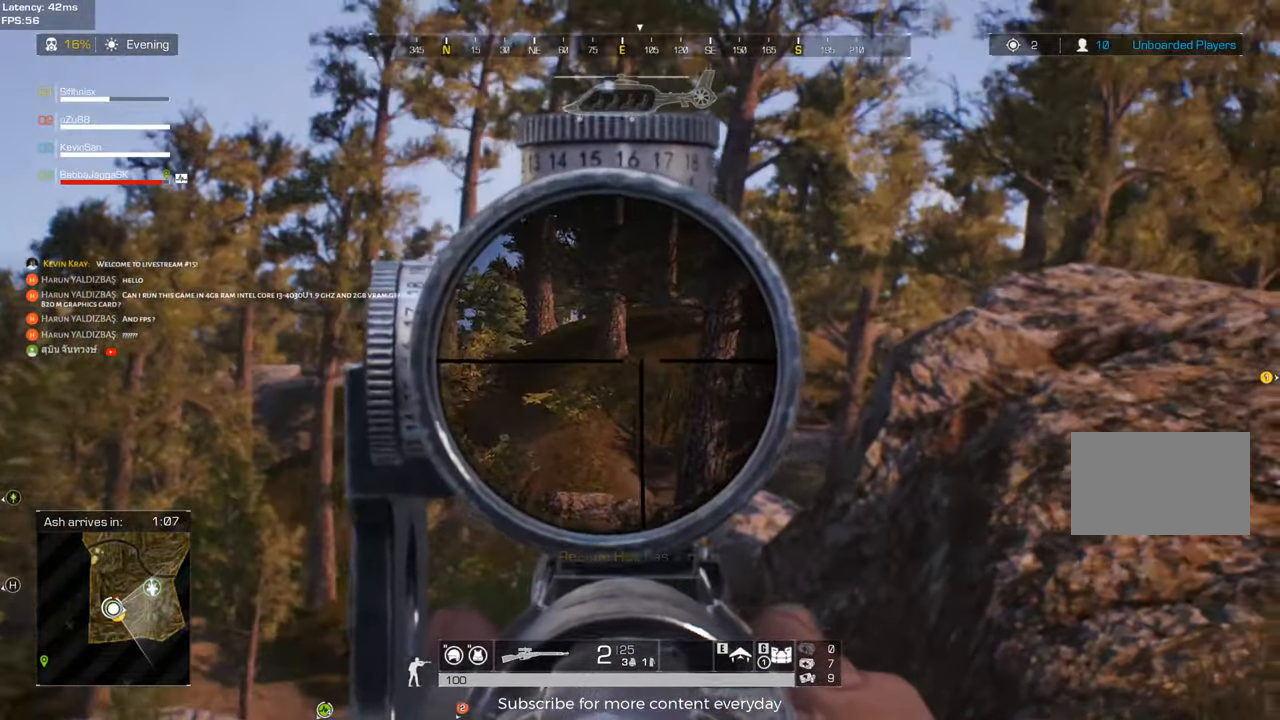
{"keys": ["s"], "mouse": [], "events": [[117, "c", "down"], [267, "c", "up"], [367, "a", "up"]]}
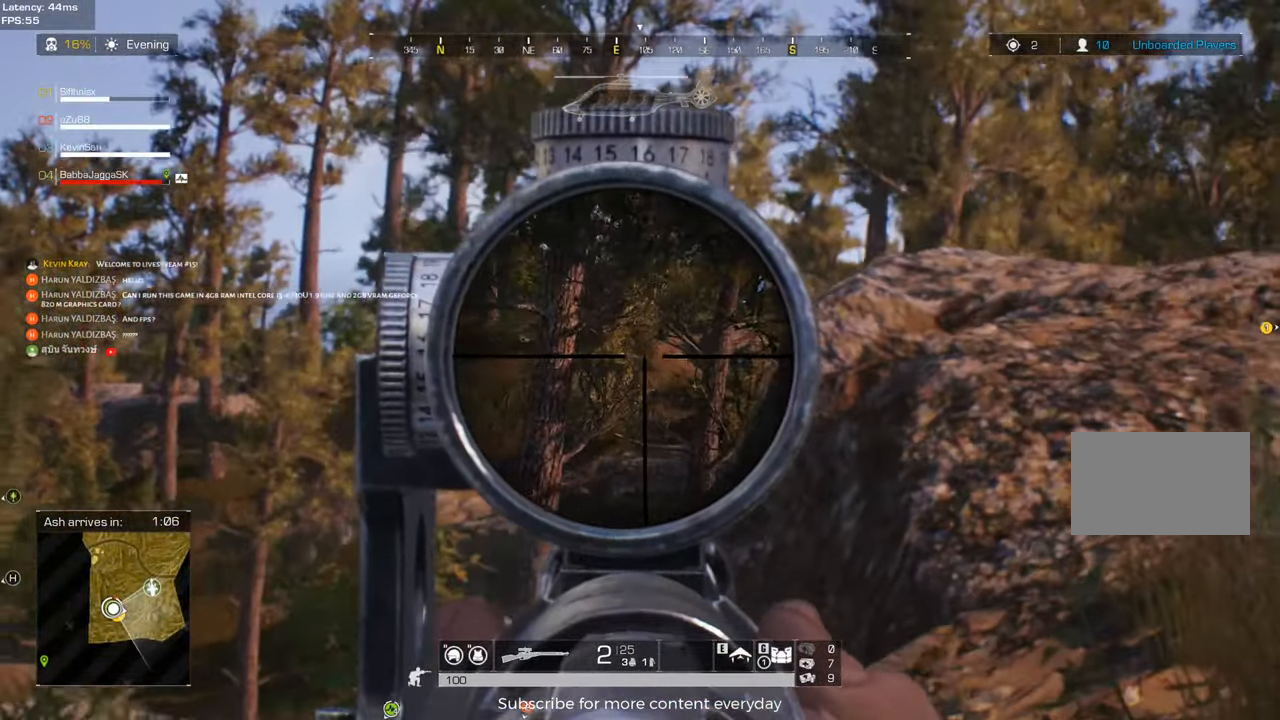
{"keys": ["a", "c"], "mouse": [], "events": [[283, "a", "down"], [367, "s", "up"], [467, "c", "down"]]}